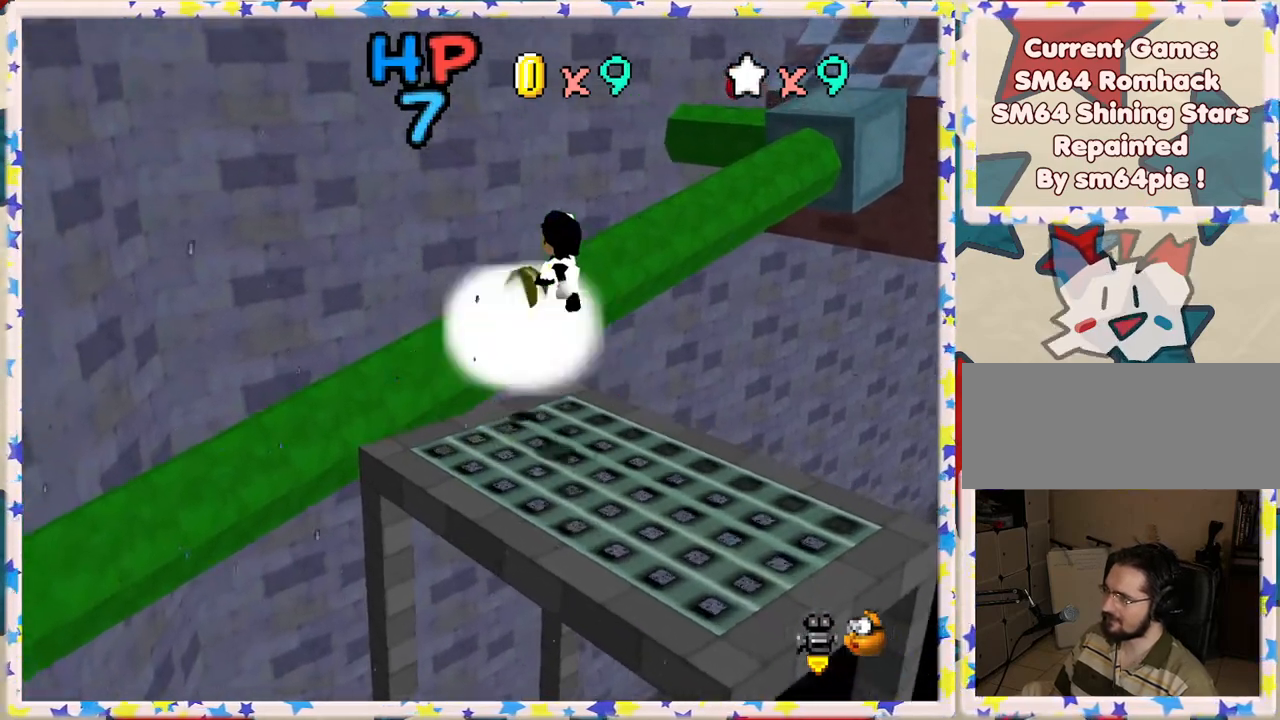
Gameplay with a controller (Nintendo layout); each line is a JSON object with the inputs held at the frame after it. "events" lists button and stick changes between this image and that frame as [ms after this image, input, new state], when the widget could be followed in between. Not read: L3 R3.
{"buttons": [], "left_stick": "down-right", "events": [[183, "left_stick", "right"], [233, "A", "up"], [233, "left_stick", "down-right"], [417, "left_stick", "center"], [467, "left_stick", "down-right"]]}
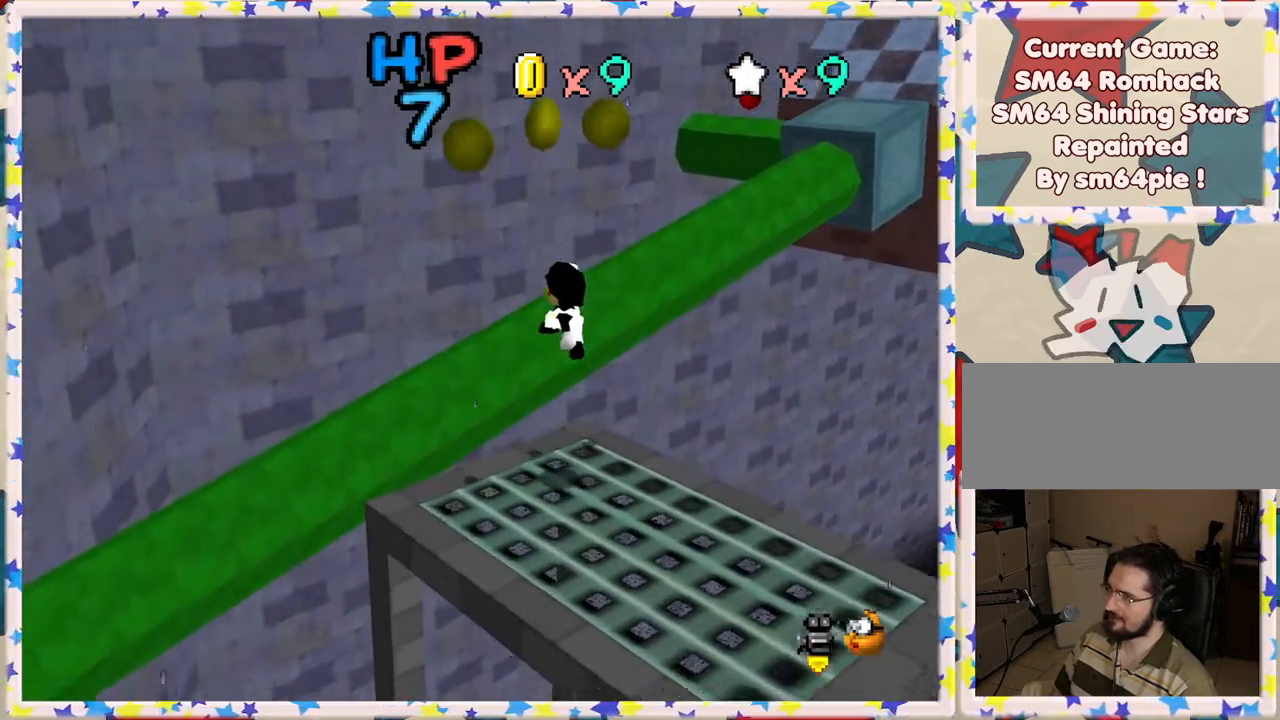
{"buttons": [], "left_stick": "down-right", "events": [[67, "left_stick", "center"], [233, "left_stick", "down-right"], [283, "A", "down"], [433, "A", "up"]]}
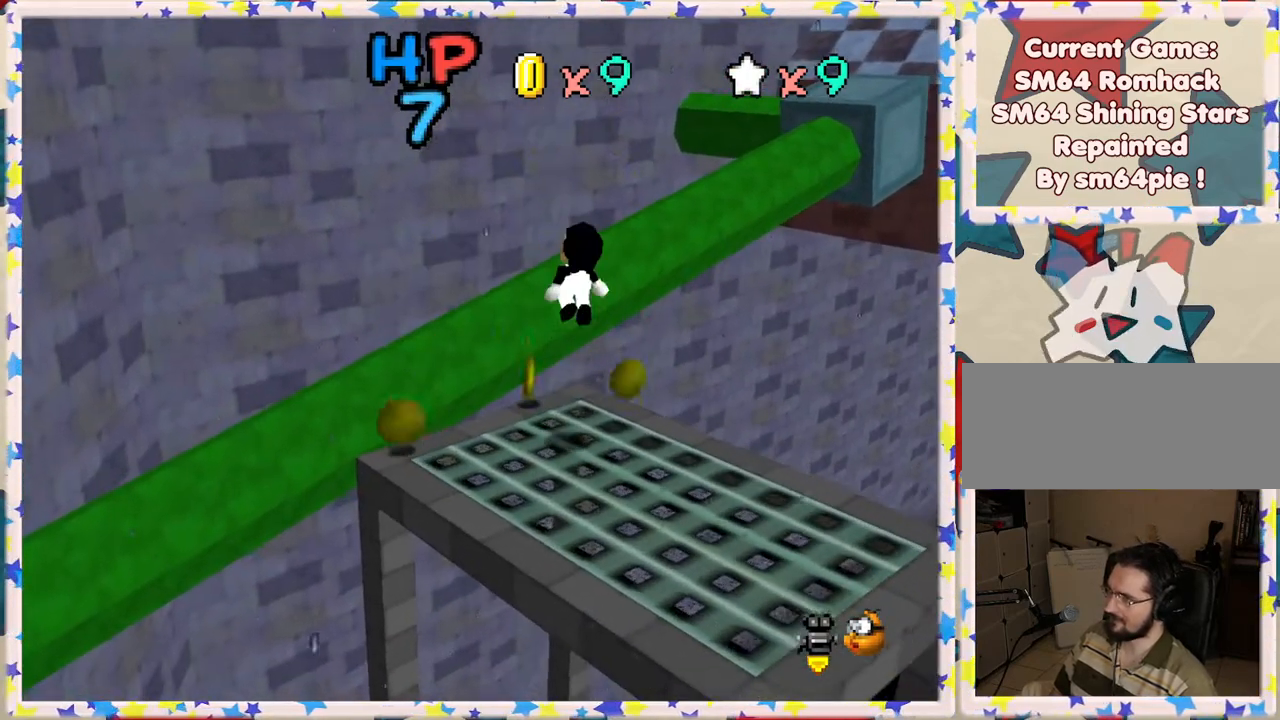
{"buttons": [], "left_stick": "center", "events": [[183, "left_stick", "center"], [300, "left_stick", "up"], [467, "left_stick", "center"]]}
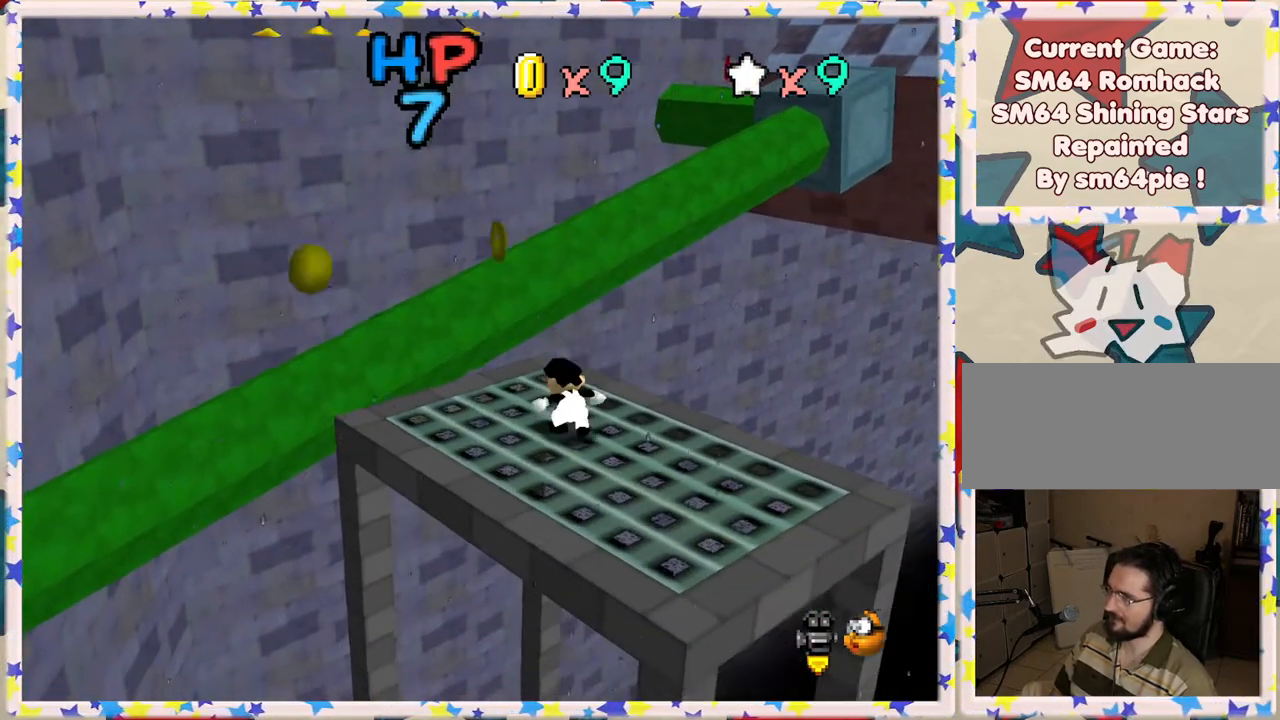
{"buttons": ["A"], "left_stick": "center", "events": [[467, "A", "down"]]}
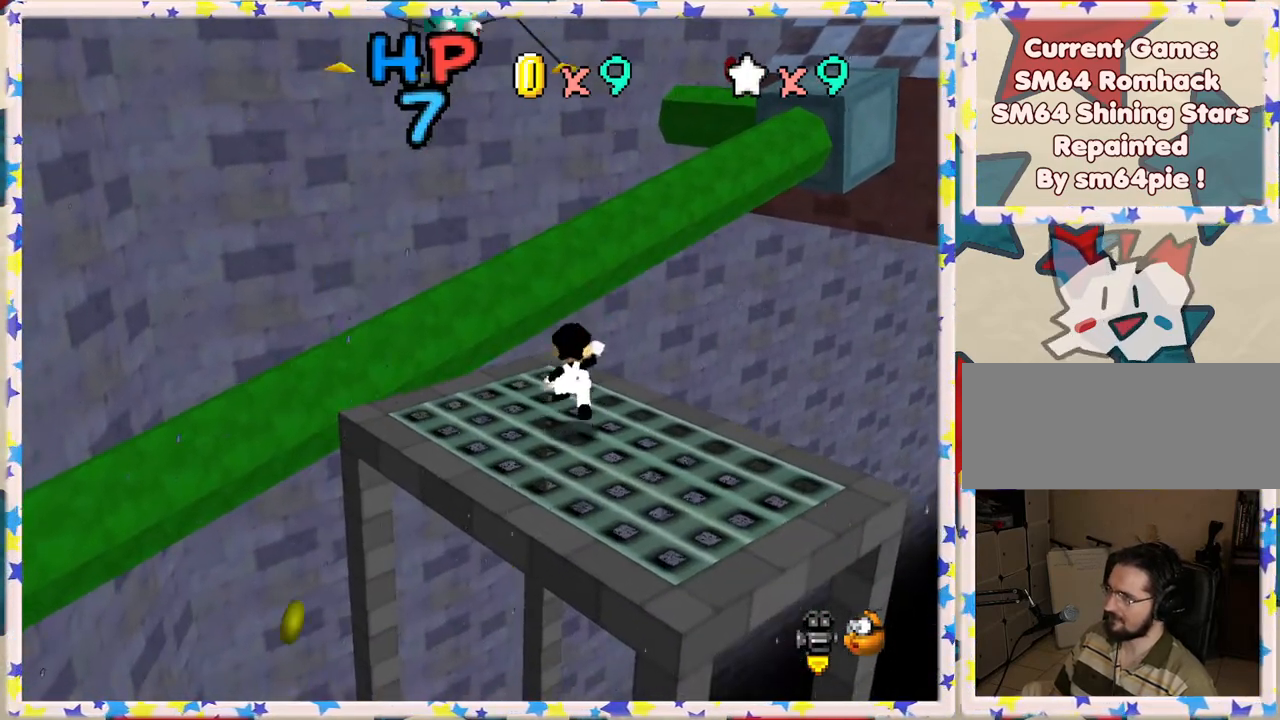
{"buttons": ["A"], "left_stick": "up-left", "events": [[67, "left_stick", "up-left"]]}
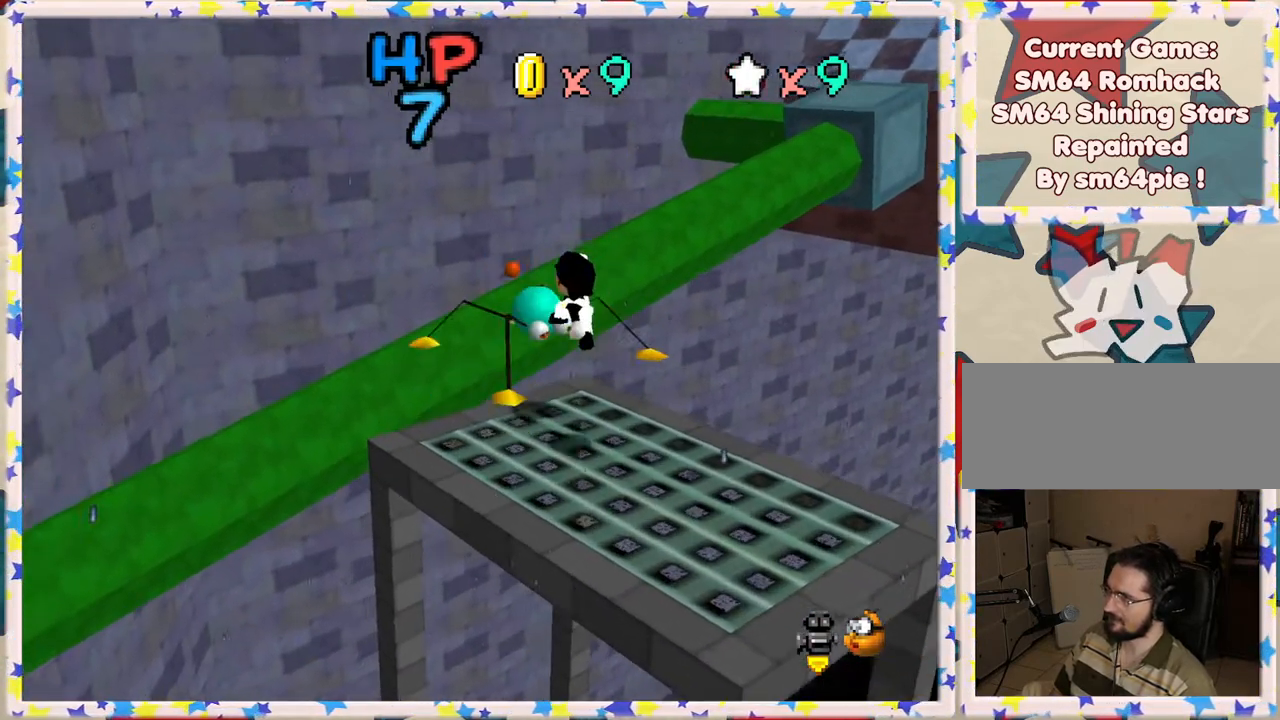
{"buttons": ["A"], "left_stick": "up-left", "events": [[17, "left_stick", "center"], [100, "left_stick", "down-right"], [317, "left_stick", "left"], [467, "left_stick", "up-left"]]}
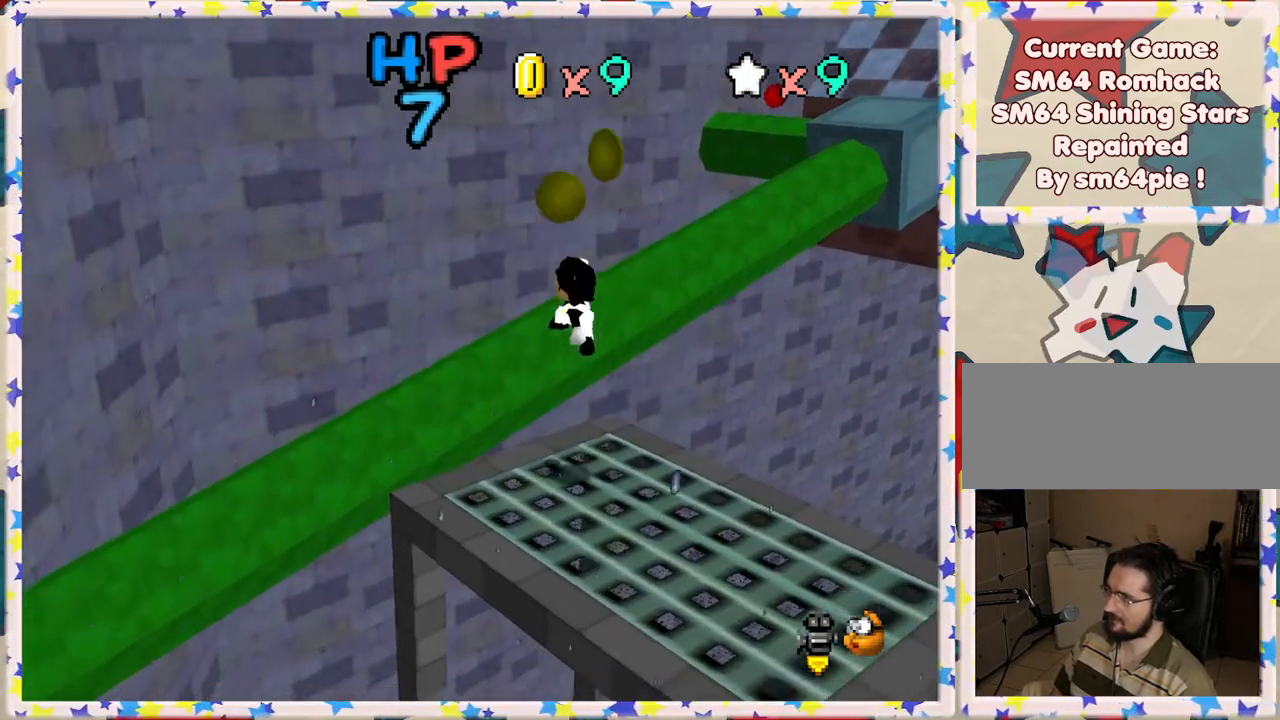
{"buttons": ["A"], "left_stick": "down-right", "events": [[17, "A", "up"], [17, "left_stick", "center"], [300, "A", "down"], [333, "left_stick", "down-right"]]}
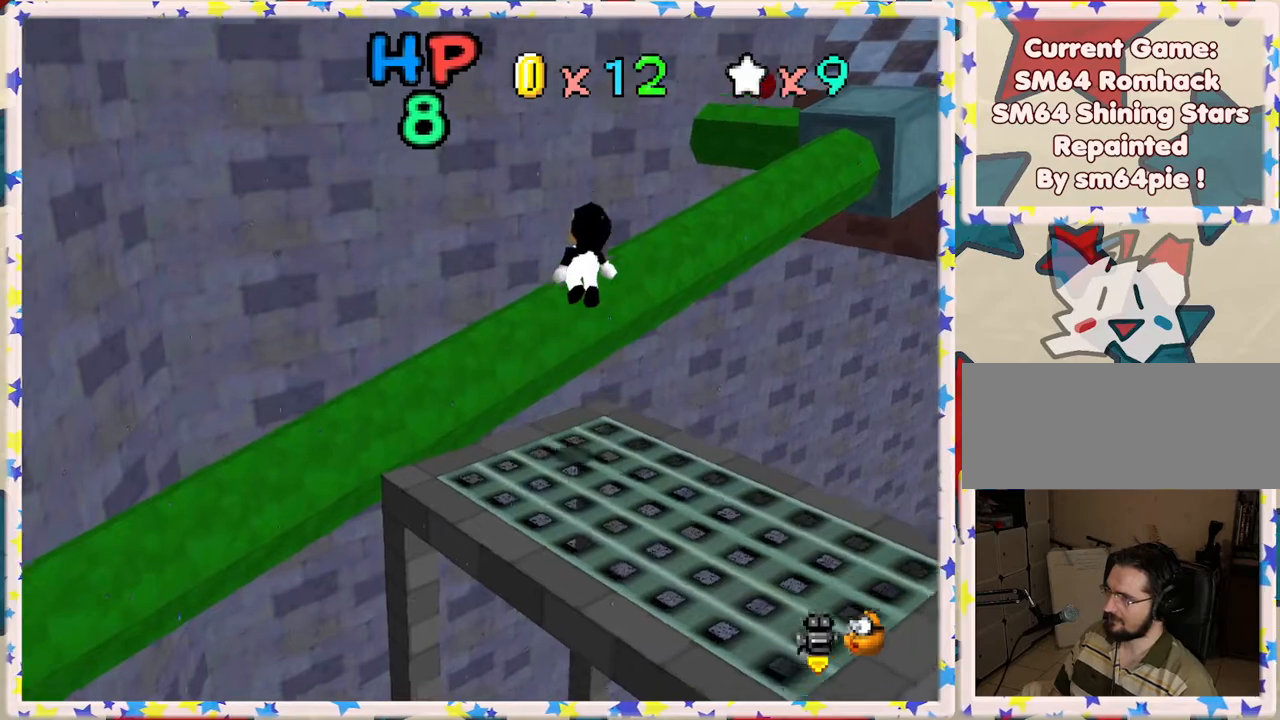
{"buttons": [], "left_stick": "center", "events": [[300, "left_stick", "center"], [317, "A", "up"]]}
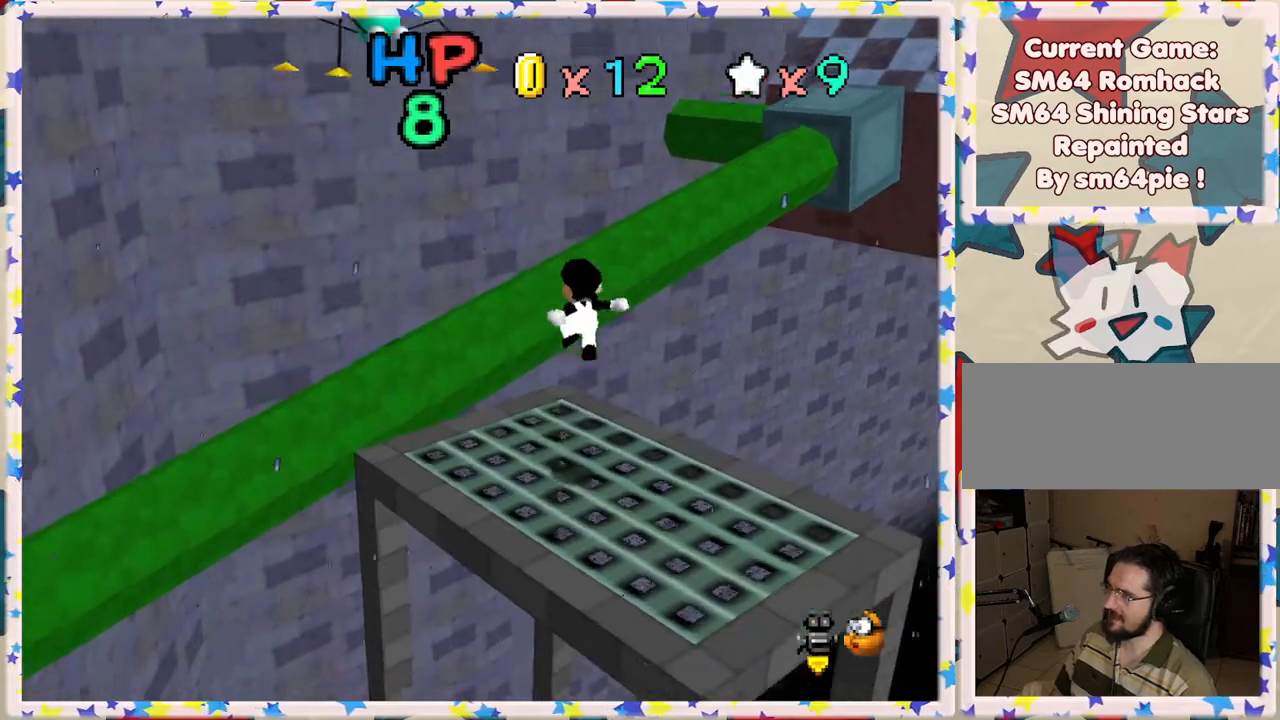
{"buttons": [], "left_stick": "center", "events": []}
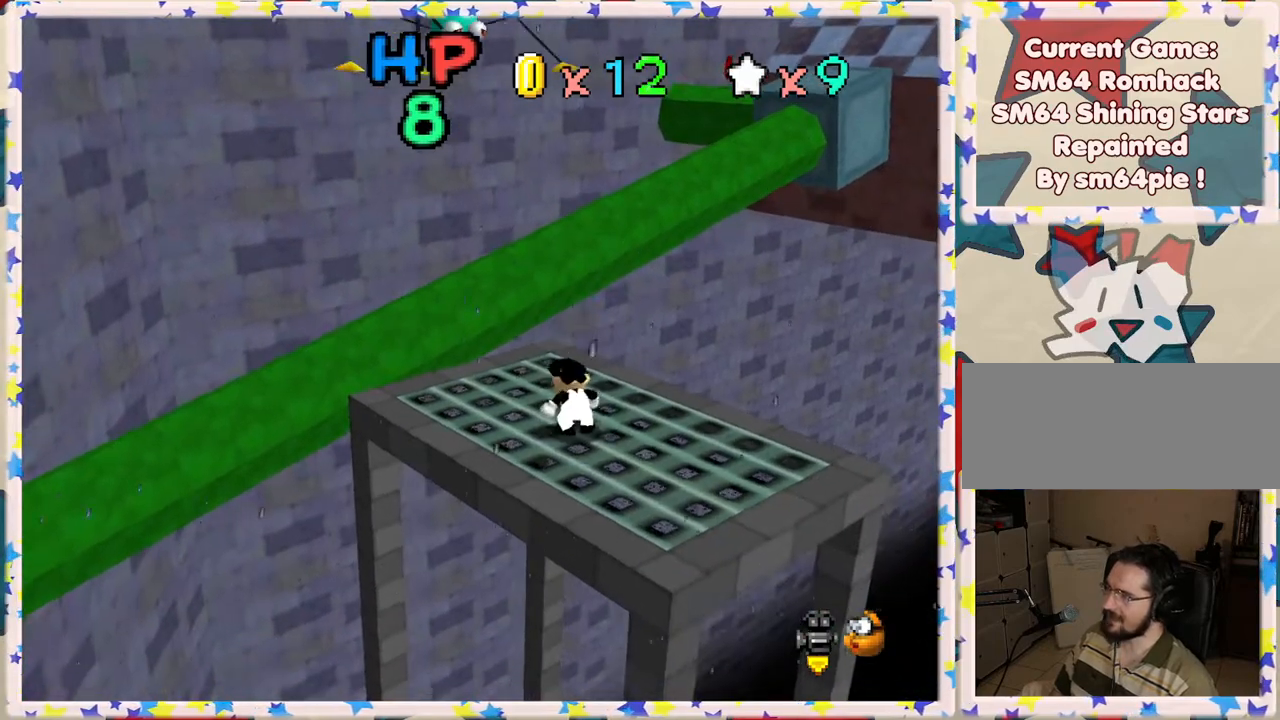
{"buttons": ["A"], "left_stick": "up-left", "events": [[100, "A", "down"], [117, "left_stick", "up-left"]]}
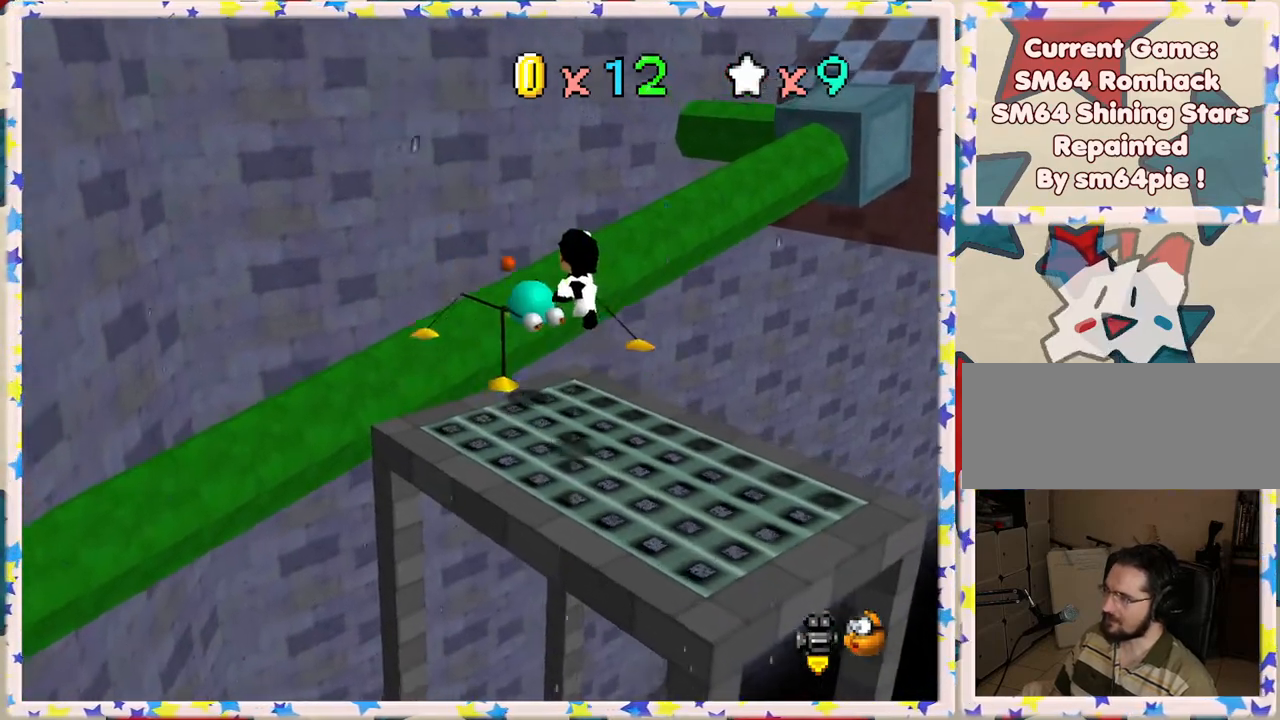
{"buttons": ["A"], "left_stick": "down", "events": [[33, "left_stick", "up"], [150, "left_stick", "center"], [350, "left_stick", "down"]]}
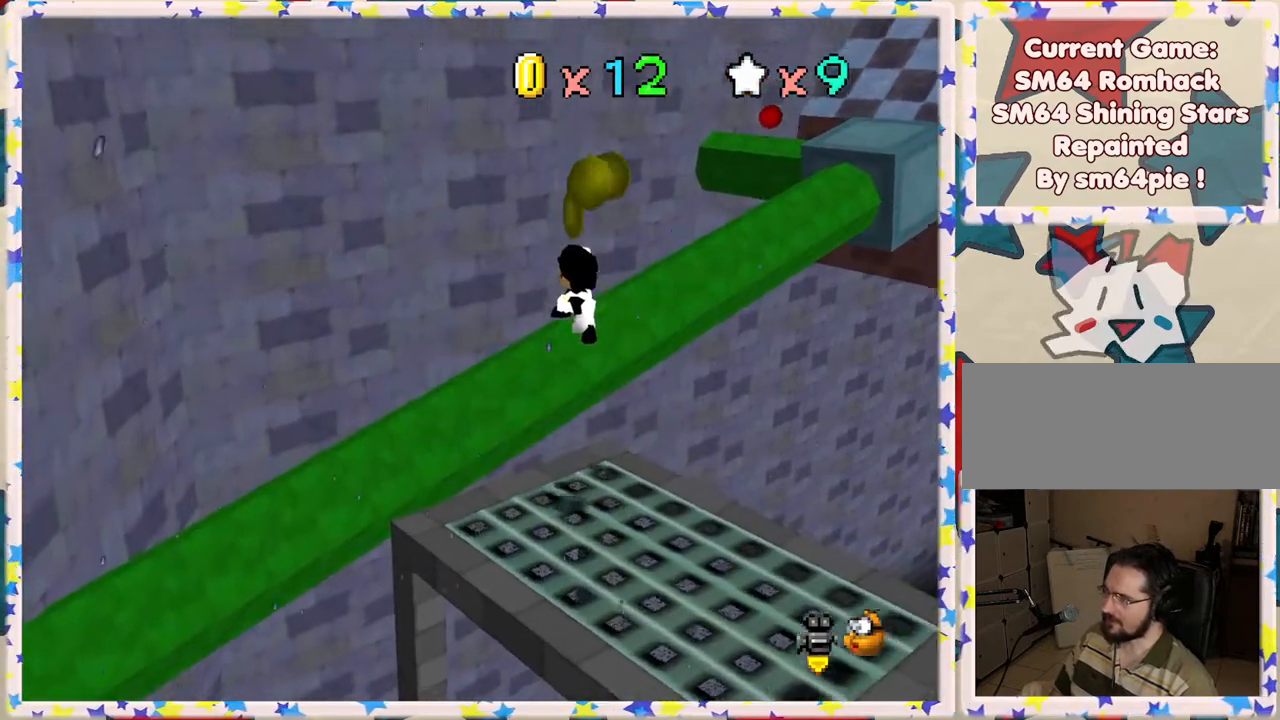
{"buttons": ["A"], "left_stick": "down-right", "events": [[167, "A", "up"], [200, "left_stick", "down-right"], [317, "A", "down"]]}
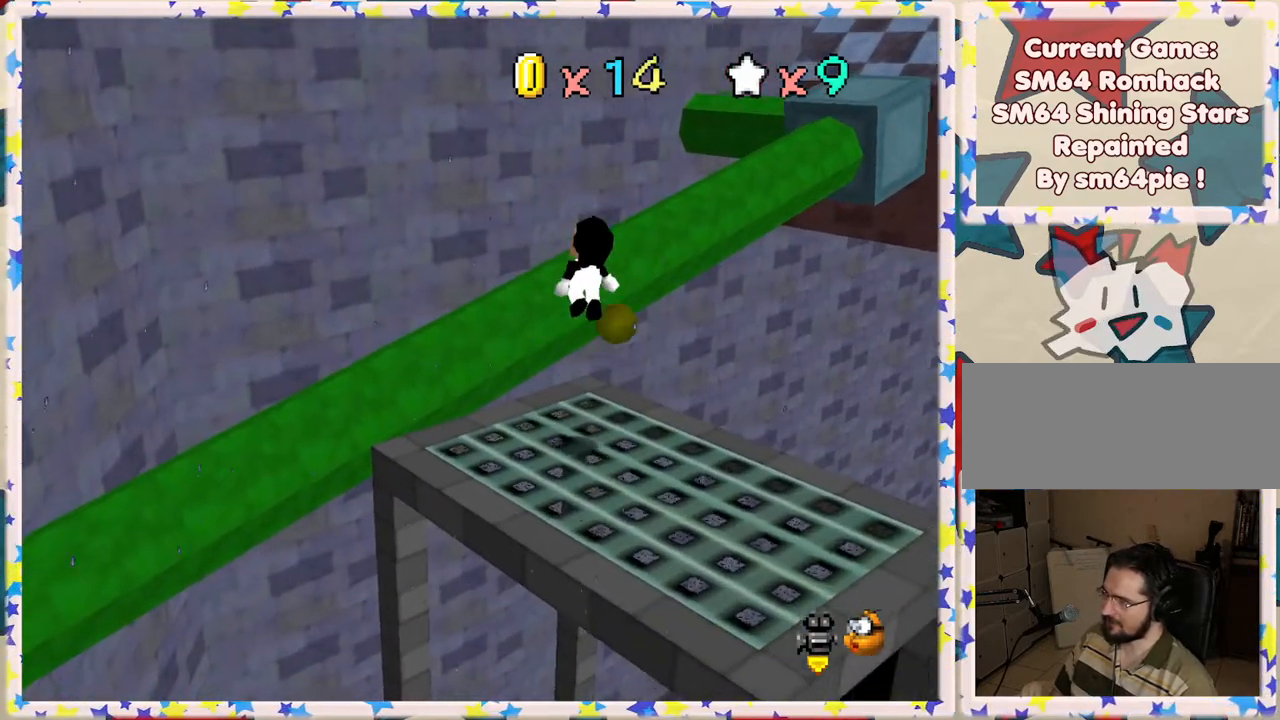
{"buttons": [], "left_stick": "center", "events": [[183, "A", "up"], [200, "left_stick", "center"], [267, "left_stick", "up"], [467, "left_stick", "center"]]}
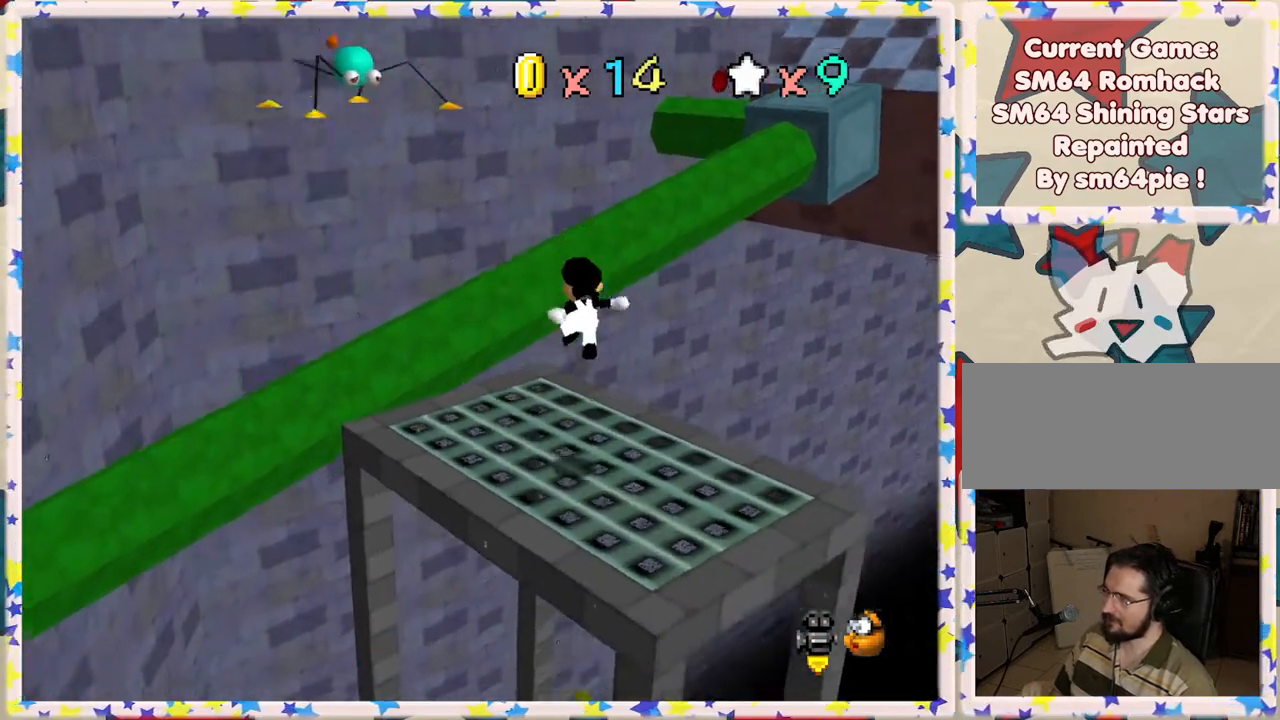
{"buttons": [], "left_stick": "center", "events": []}
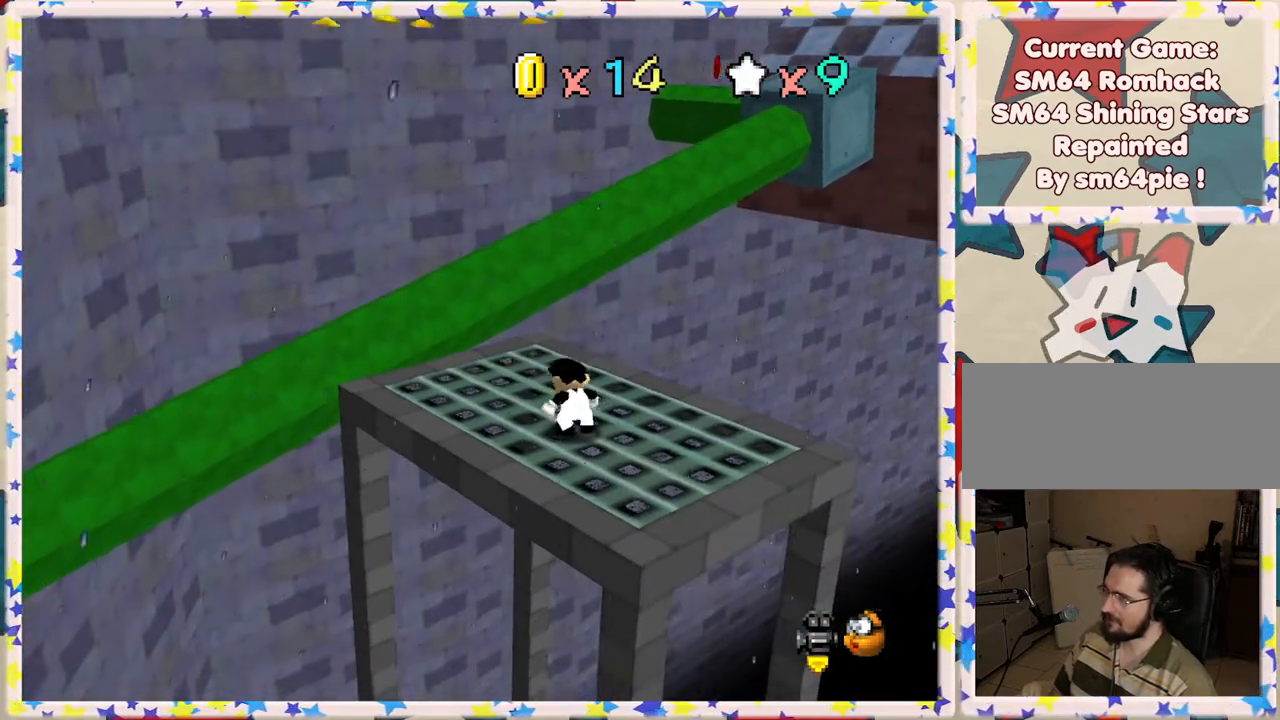
{"buttons": ["A"], "left_stick": "up-left", "events": [[83, "left_stick", "up-left"], [133, "A", "down"]]}
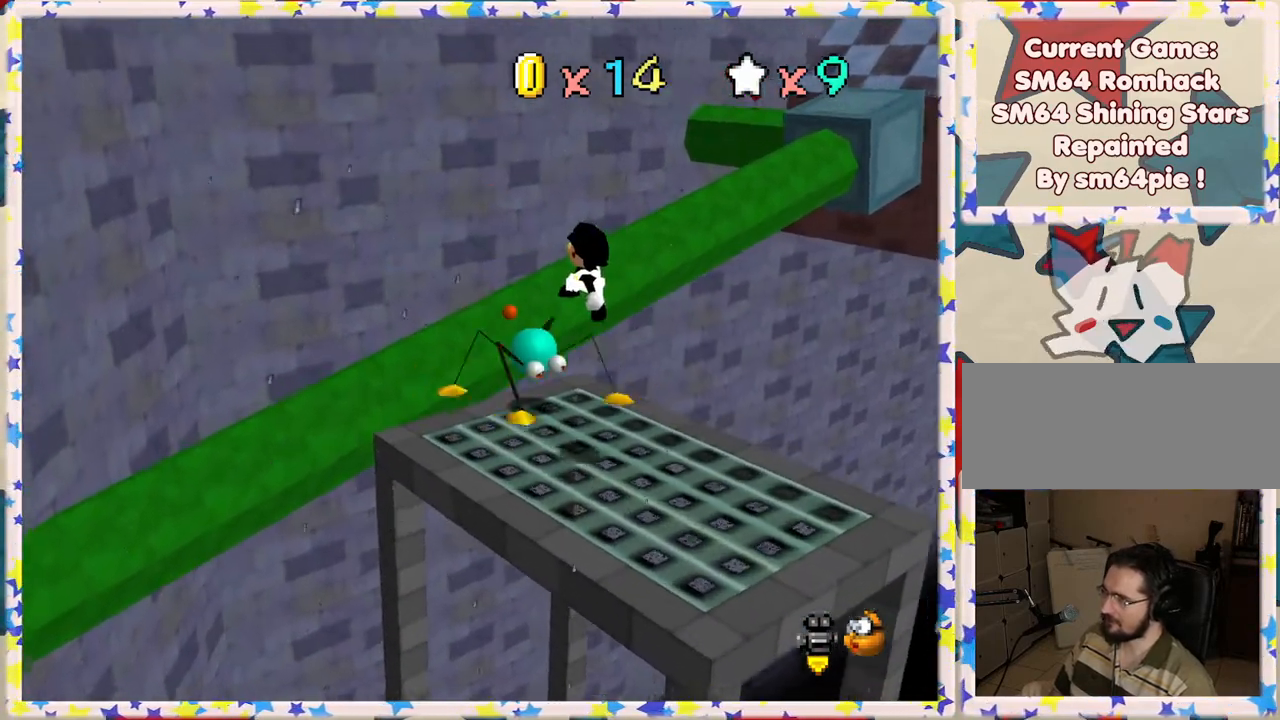
{"buttons": ["A"], "left_stick": "up", "events": [[50, "left_stick", "center"], [150, "left_stick", "down-right"], [417, "left_stick", "center"], [500, "left_stick", "up"]]}
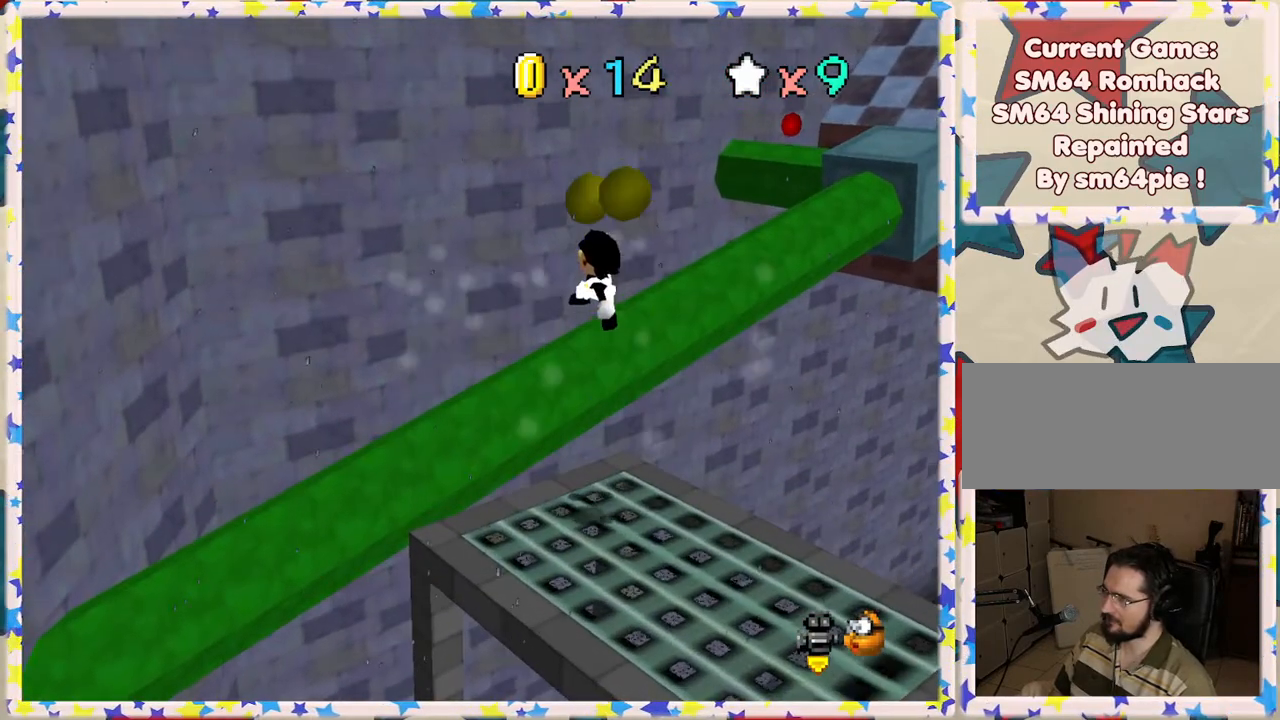
{"buttons": ["A"], "left_stick": "down-right", "events": [[167, "left_stick", "down-right"], [233, "A", "up"], [467, "A", "down"]]}
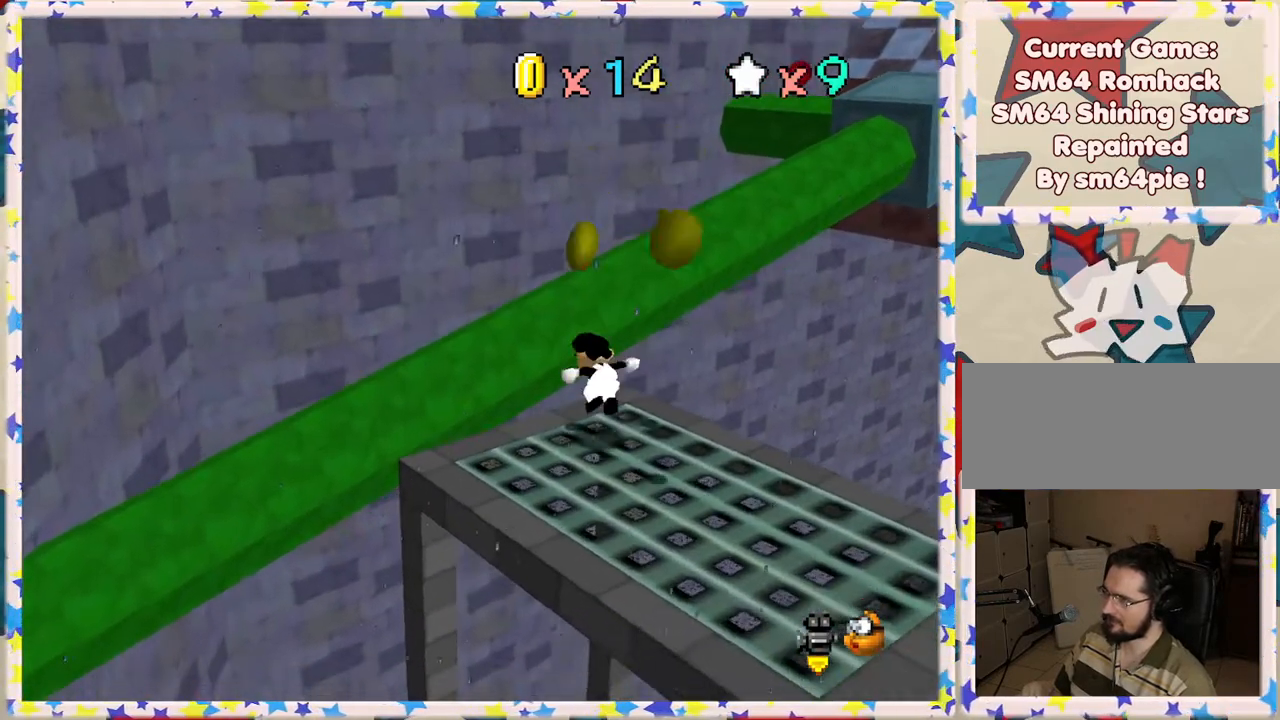
{"buttons": [], "left_stick": "center", "events": [[150, "A", "up"], [400, "left_stick", "center"]]}
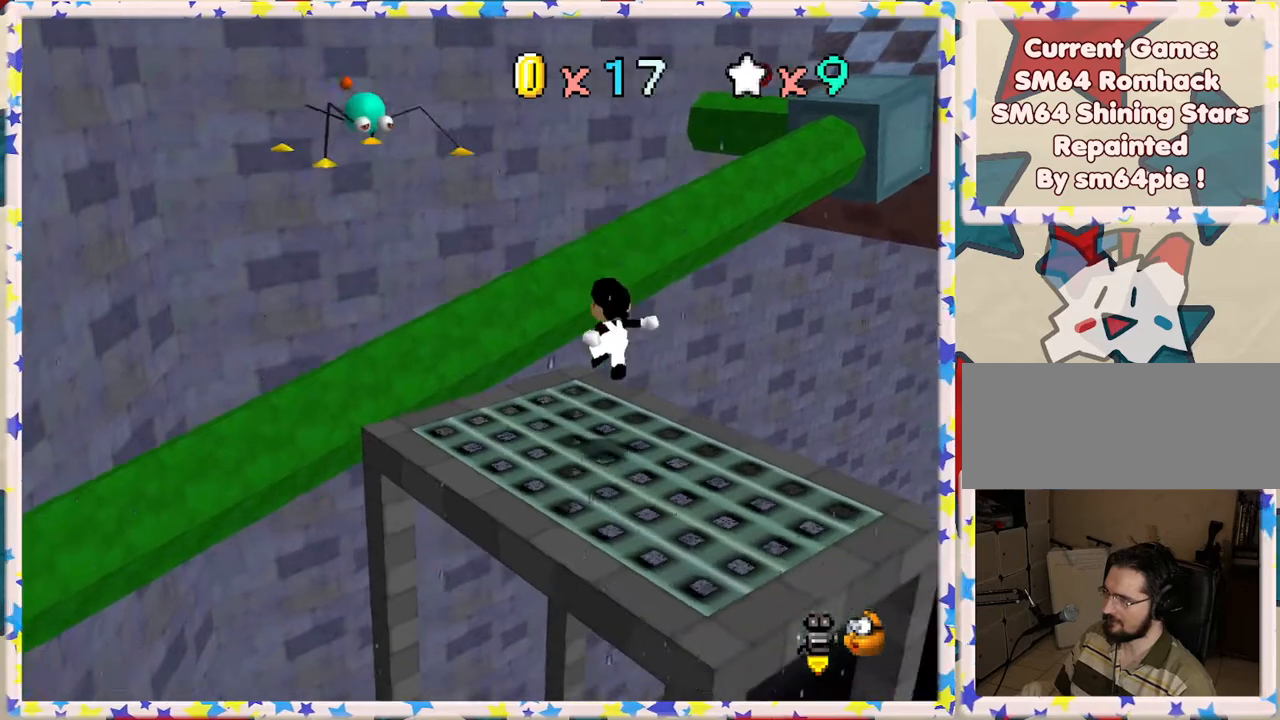
{"buttons": [], "left_stick": "center", "events": [[67, "left_stick", "up"], [200, "left_stick", "center"]]}
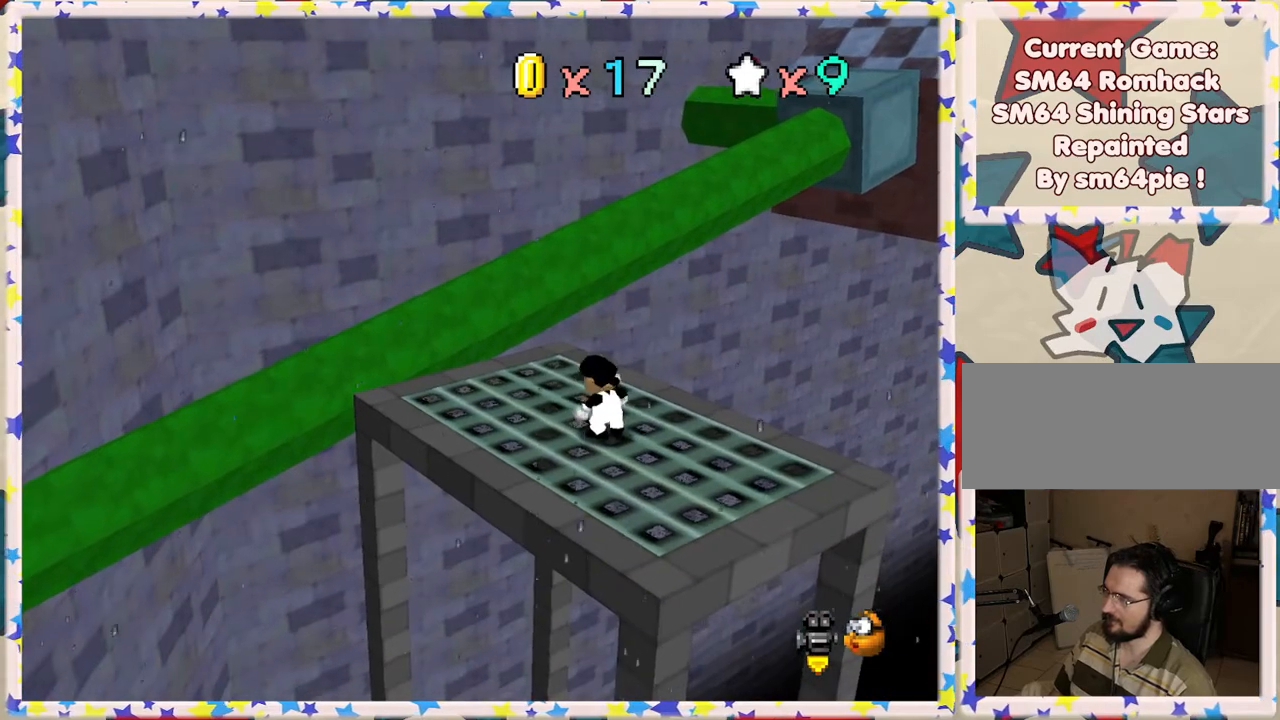
{"buttons": ["A"], "left_stick": "up-left", "events": [[183, "A", "down"], [183, "left_stick", "up-left"]]}
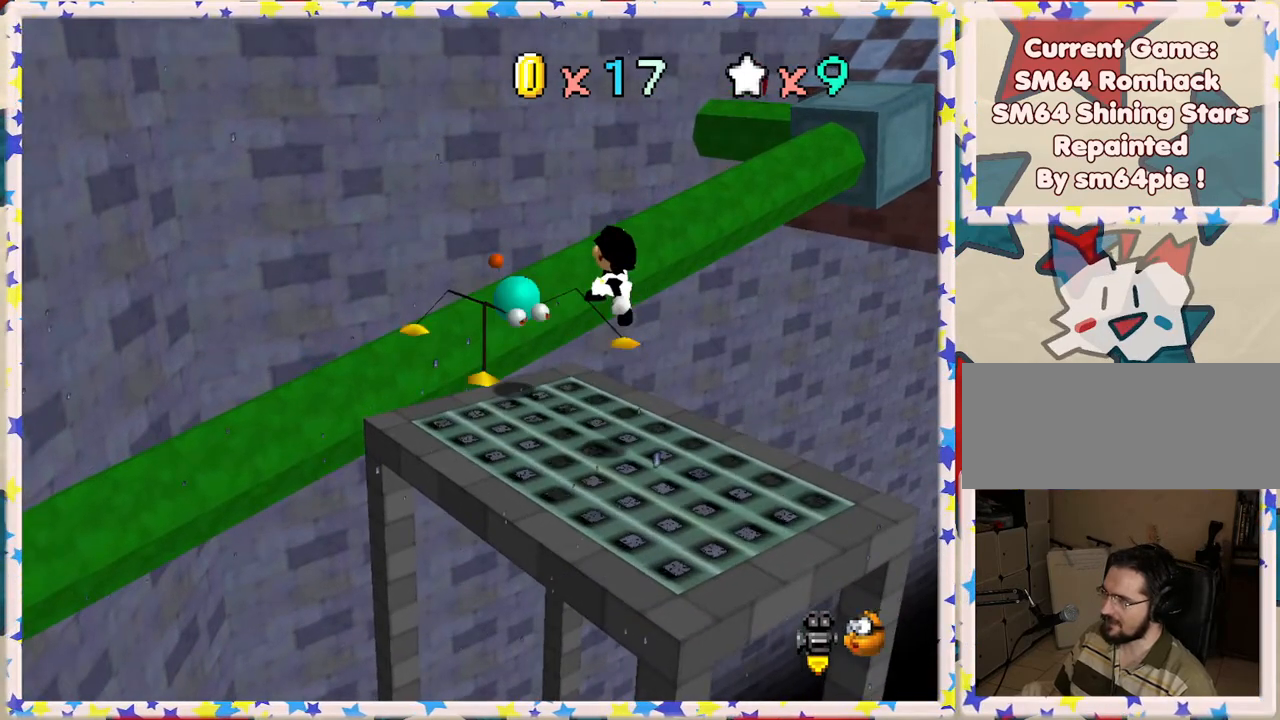
{"buttons": ["A"], "left_stick": "down-right", "events": [[233, "left_stick", "center"], [350, "left_stick", "down-right"]]}
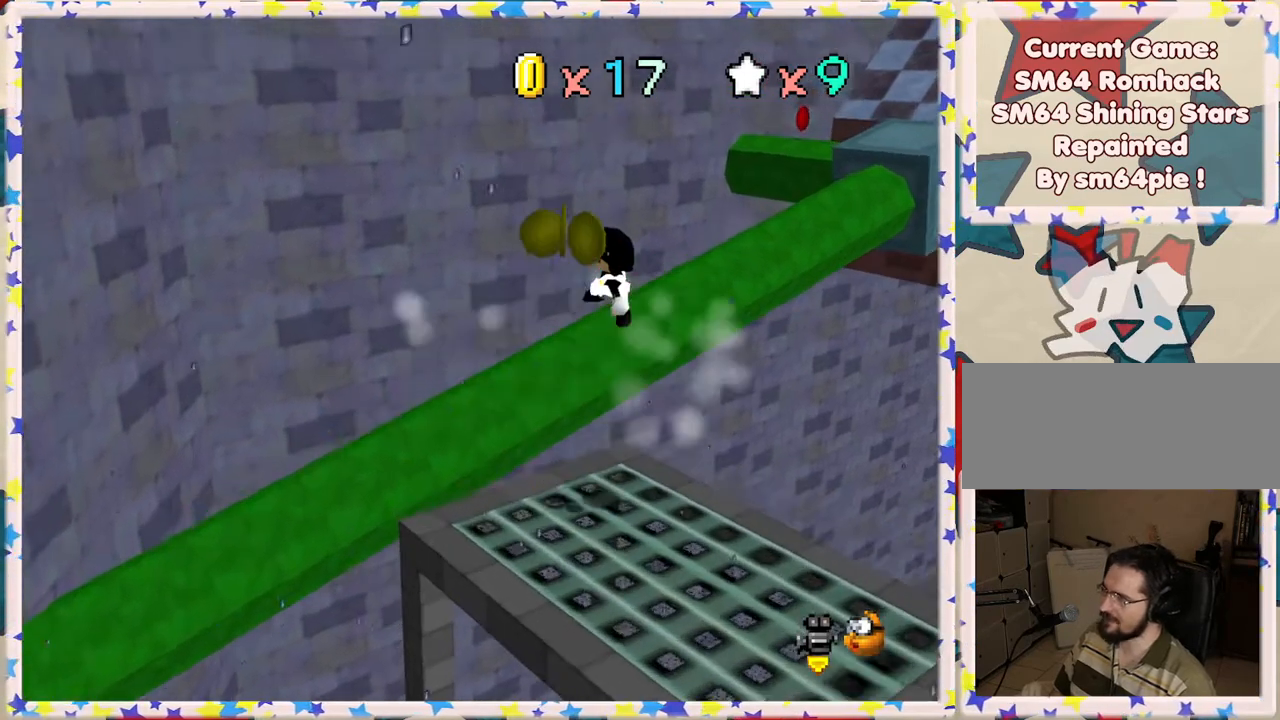
{"buttons": [], "left_stick": "center", "events": [[50, "left_stick", "down"], [117, "A", "up"], [283, "left_stick", "down-left"], [500, "left_stick", "center"]]}
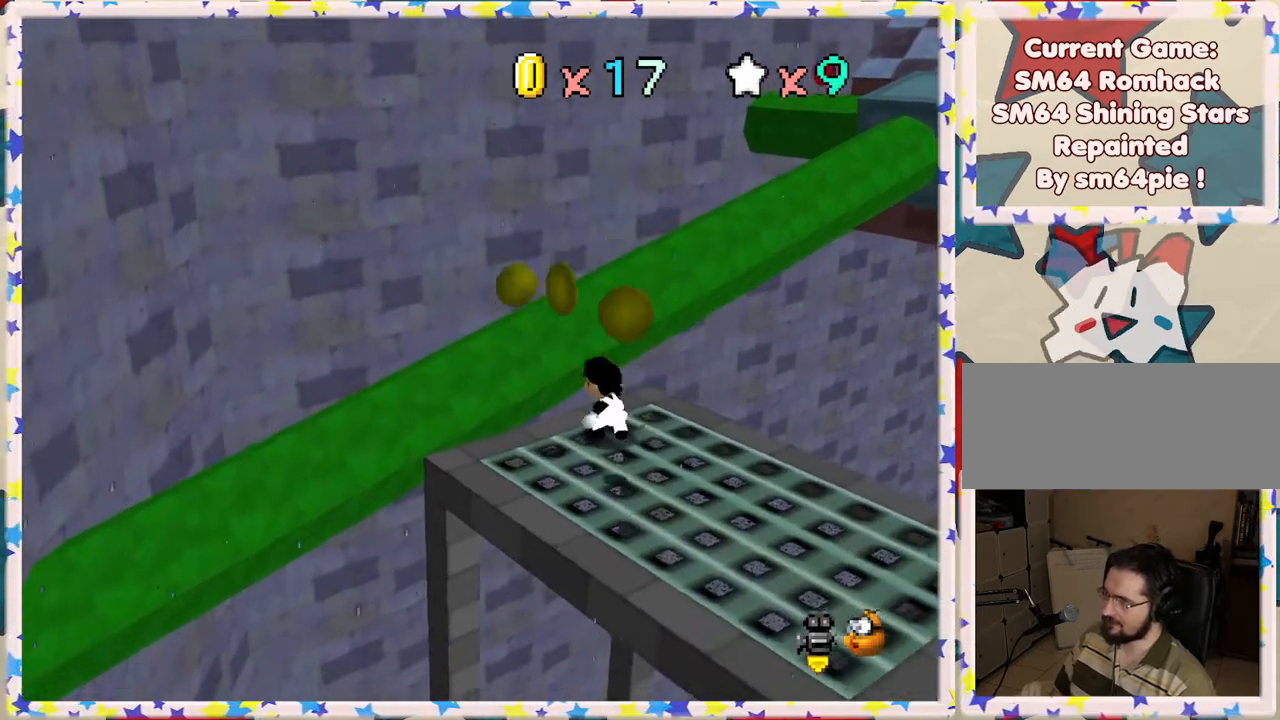
{"buttons": [], "left_stick": "center", "events": []}
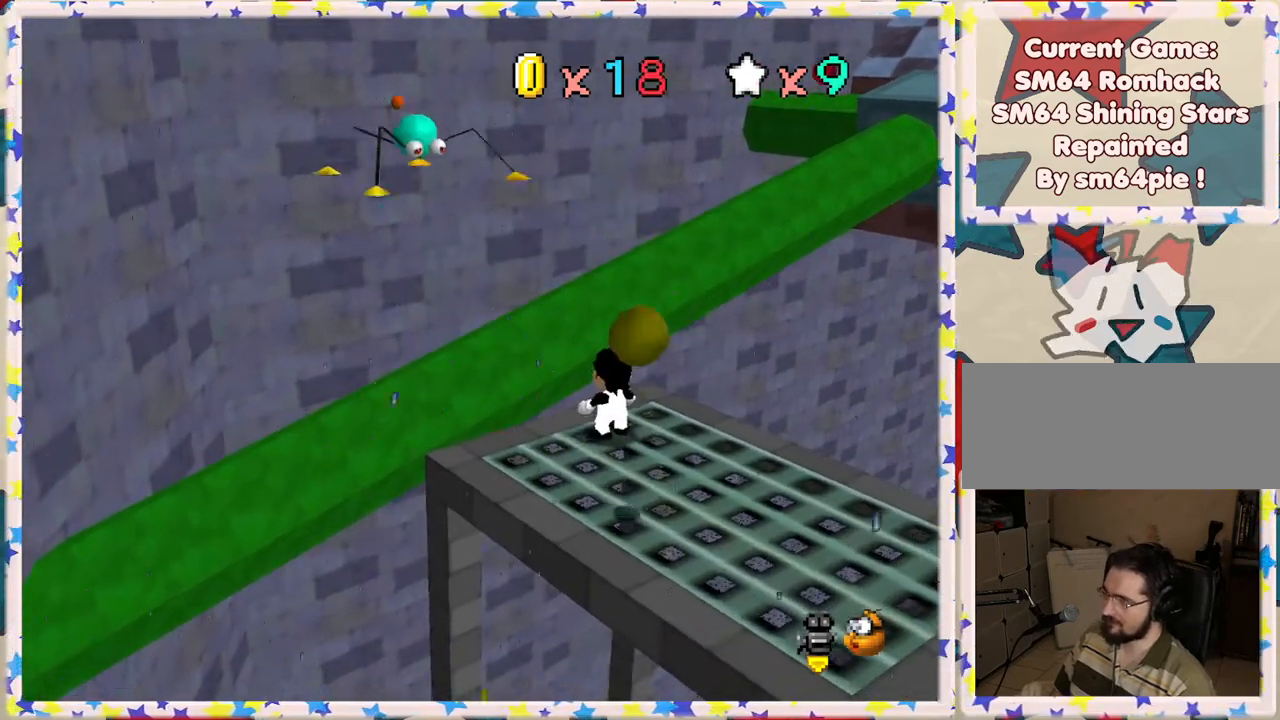
{"buttons": [], "left_stick": "center", "events": [[133, "A", "down"], [483, "A", "up"]]}
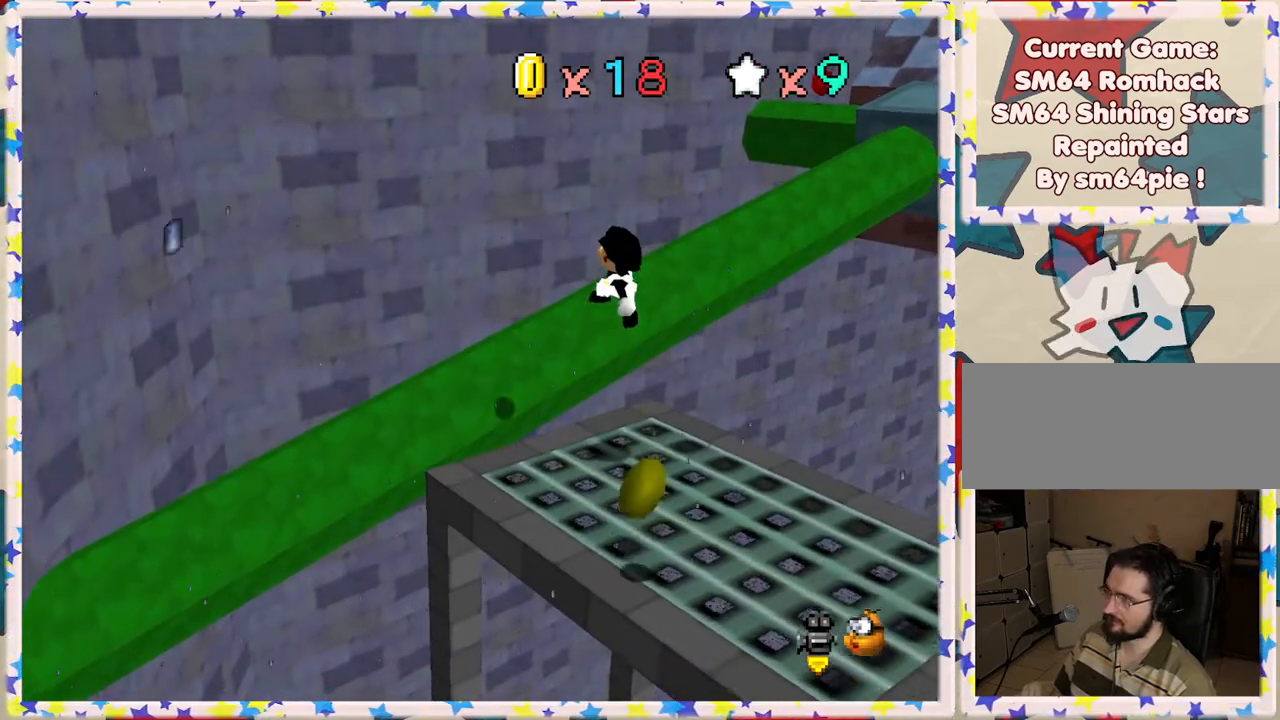
{"buttons": ["Z"], "left_stick": "center", "events": [[50, "Z", "down"]]}
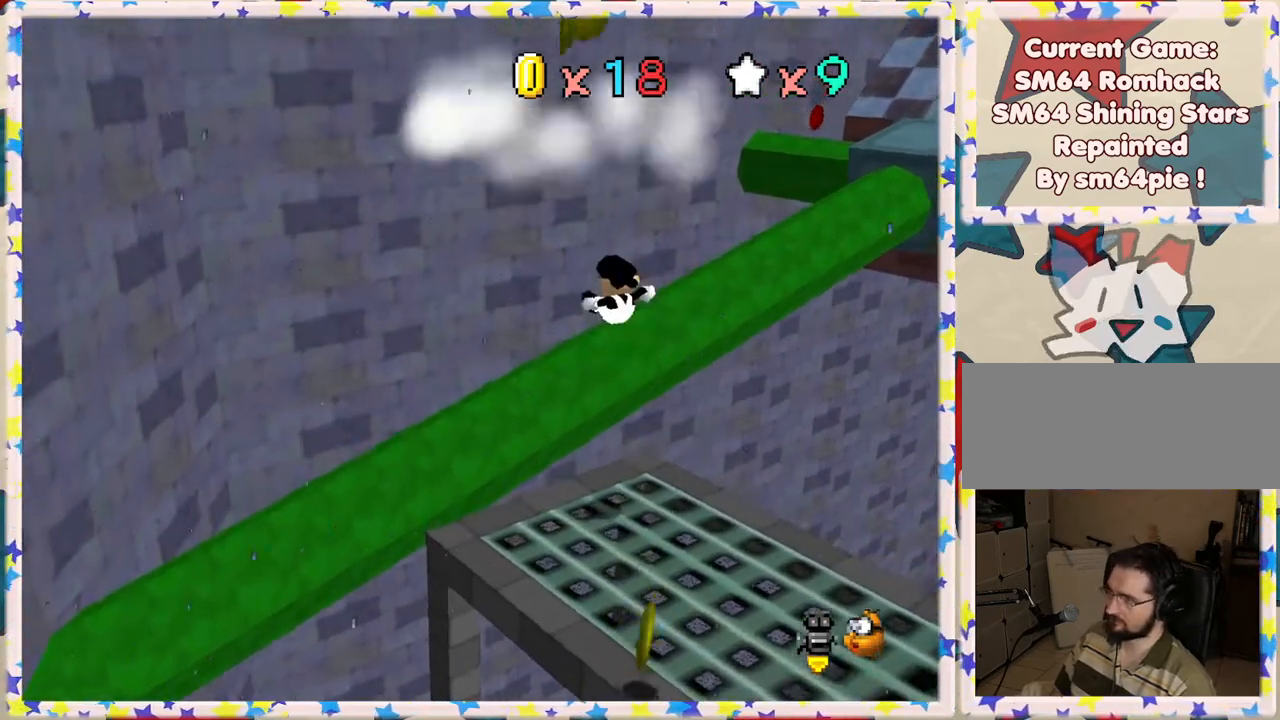
{"buttons": [], "left_stick": "center", "events": [[117, "Z", "up"]]}
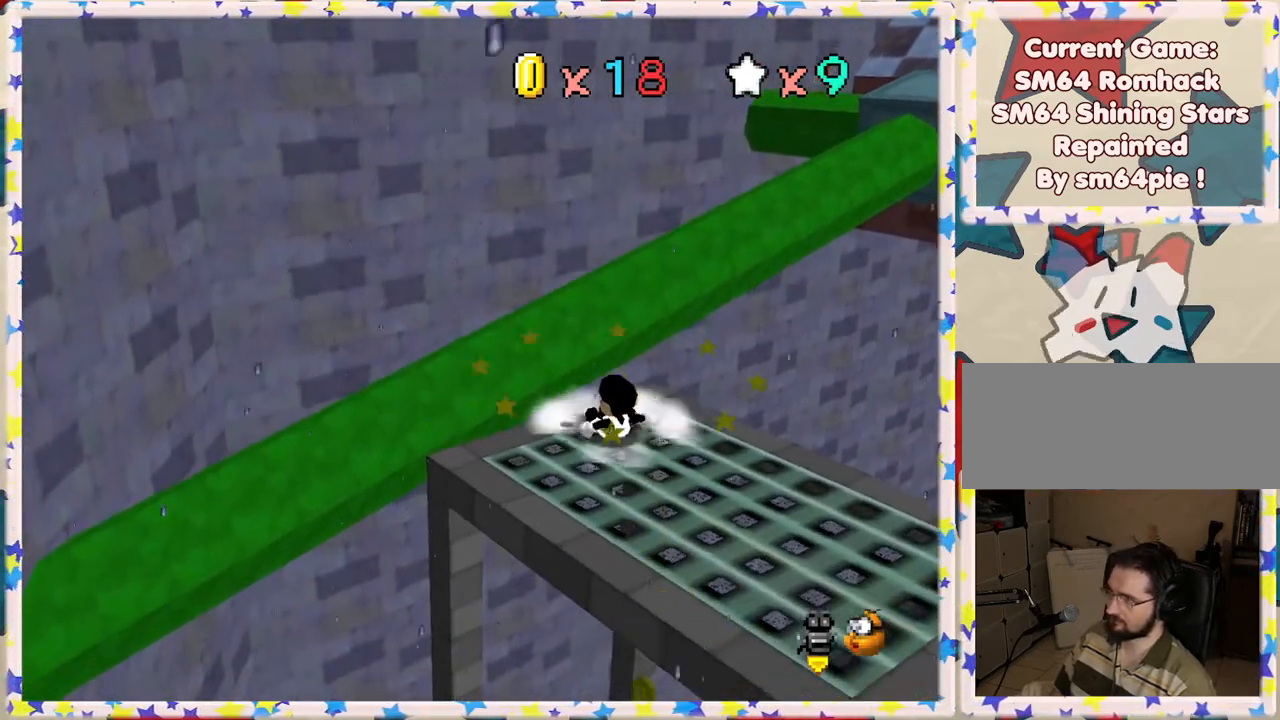
{"buttons": [], "left_stick": "center", "events": []}
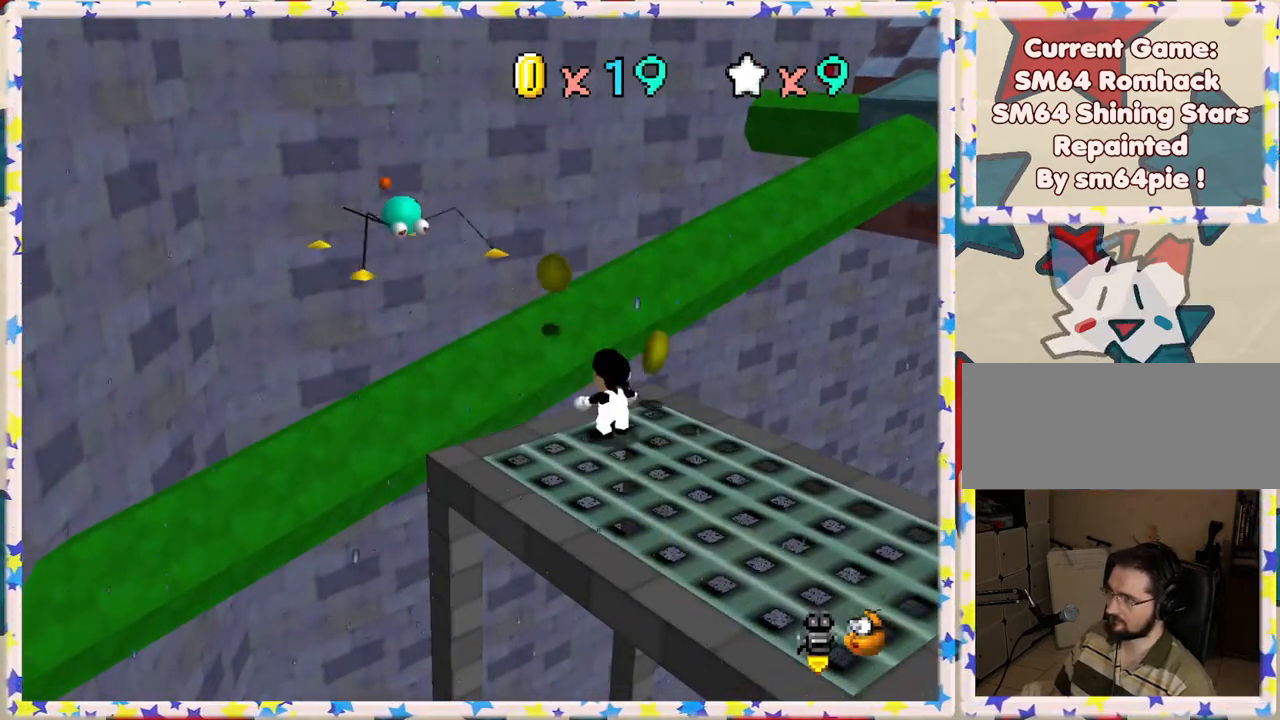
{"buttons": ["A"], "left_stick": "center", "events": [[383, "A", "down"]]}
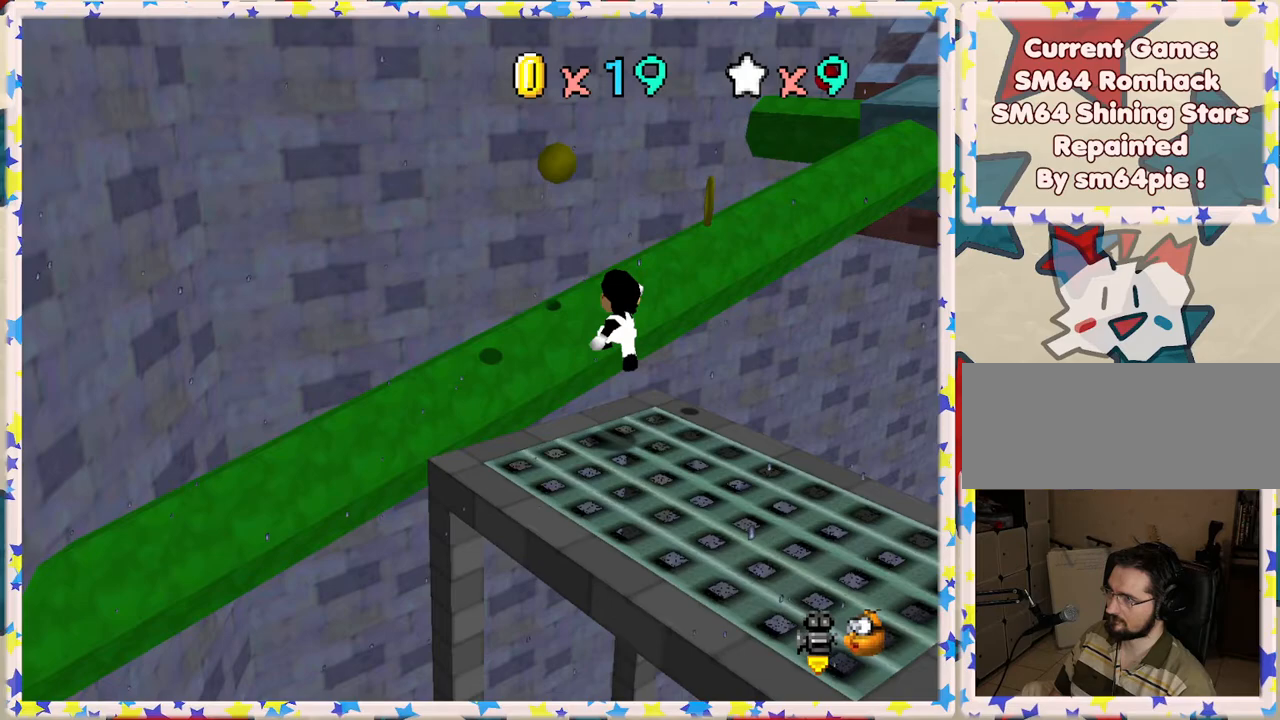
{"buttons": ["Z"], "left_stick": "center", "events": [[250, "A", "up"], [300, "Z", "down"]]}
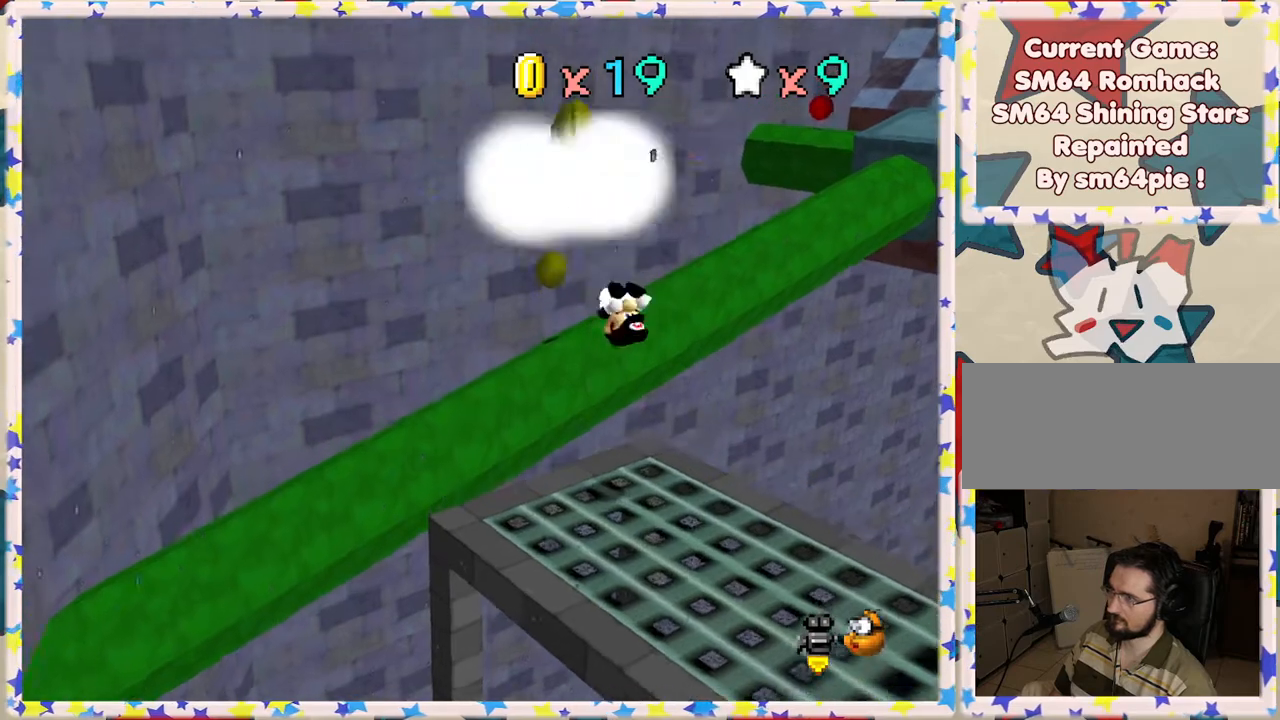
{"buttons": [], "left_stick": "center", "events": [[250, "Z", "up"]]}